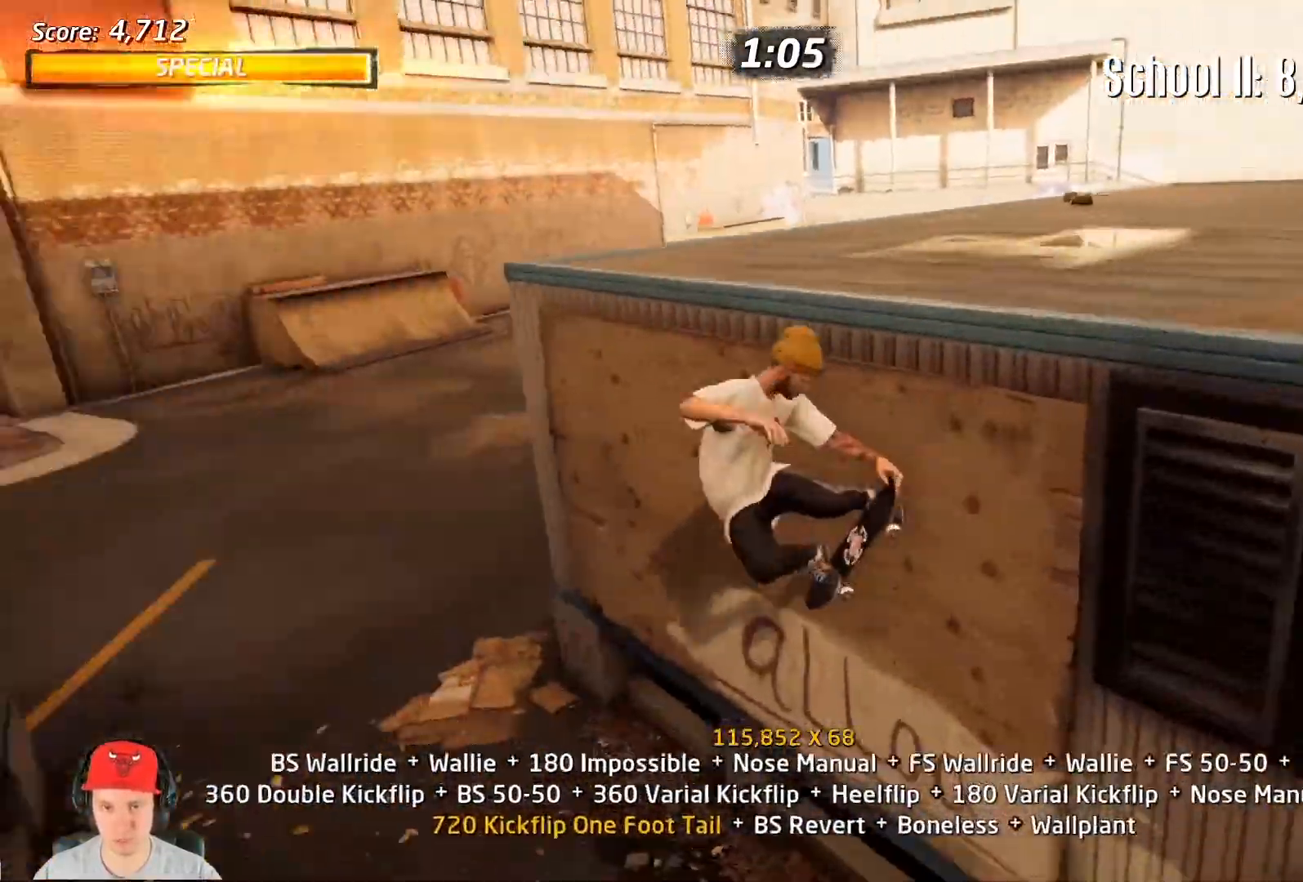
Gameplay with a controller (PlayStation layout); each line is a JSON object with the inputs held at the frame after it (dt_ms = milliseconds from this image to that frame). "events" lists button and stick changes between this image and that frame as [ms after this image, input, new state], when the widget could be followed in between. Not read: CROSS DPAD_DOWN DPAD_RIGHT left_stick right_stick.
{"dt_ms": 500, "buttons": []}
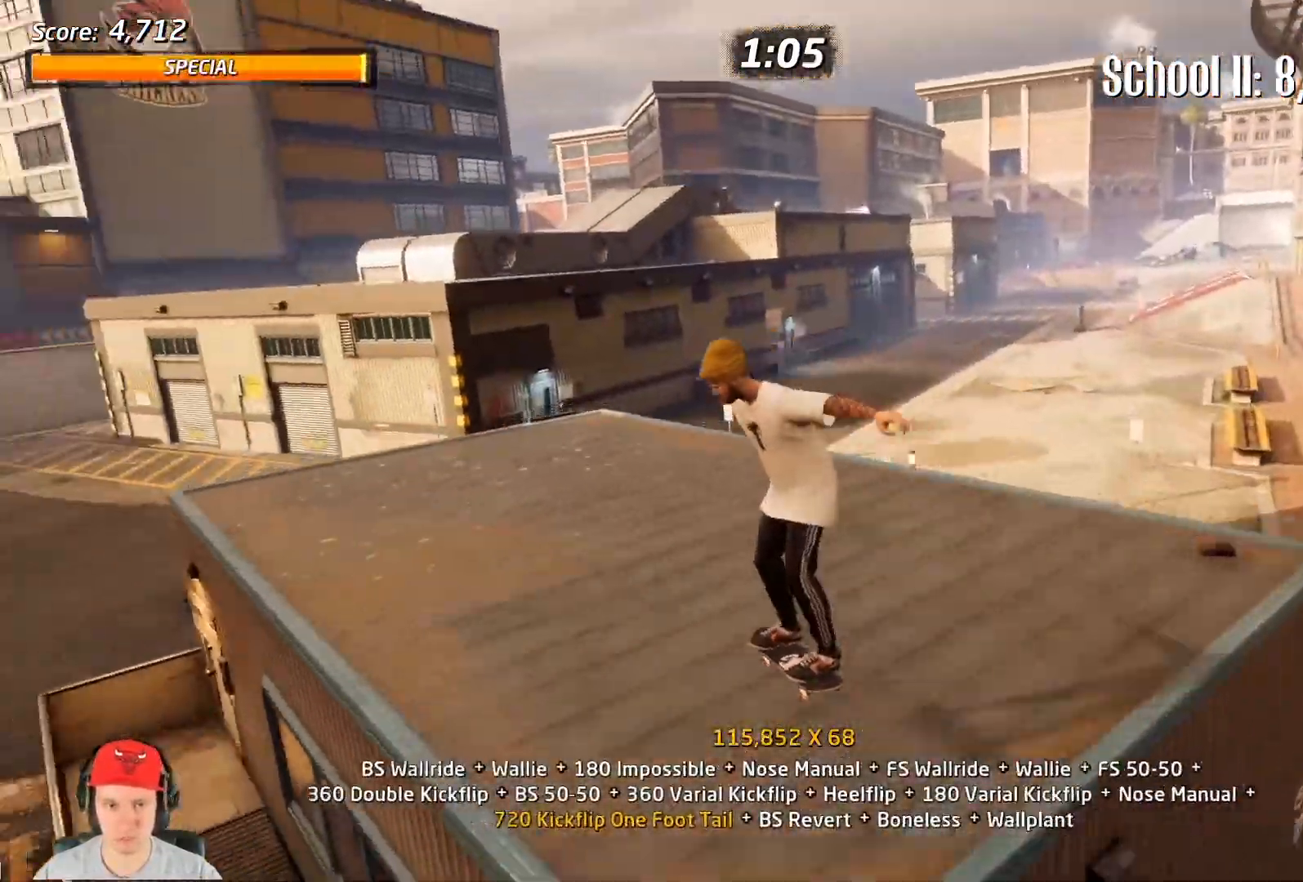
{"dt_ms": 500, "buttons": ["SQUARE", "L1"], "events": [[217, "DPAD_UP", "down"], [367, "DPAD_UP", "up"], [417, "L1", "down"], [433, "SQUARE", "down"]]}
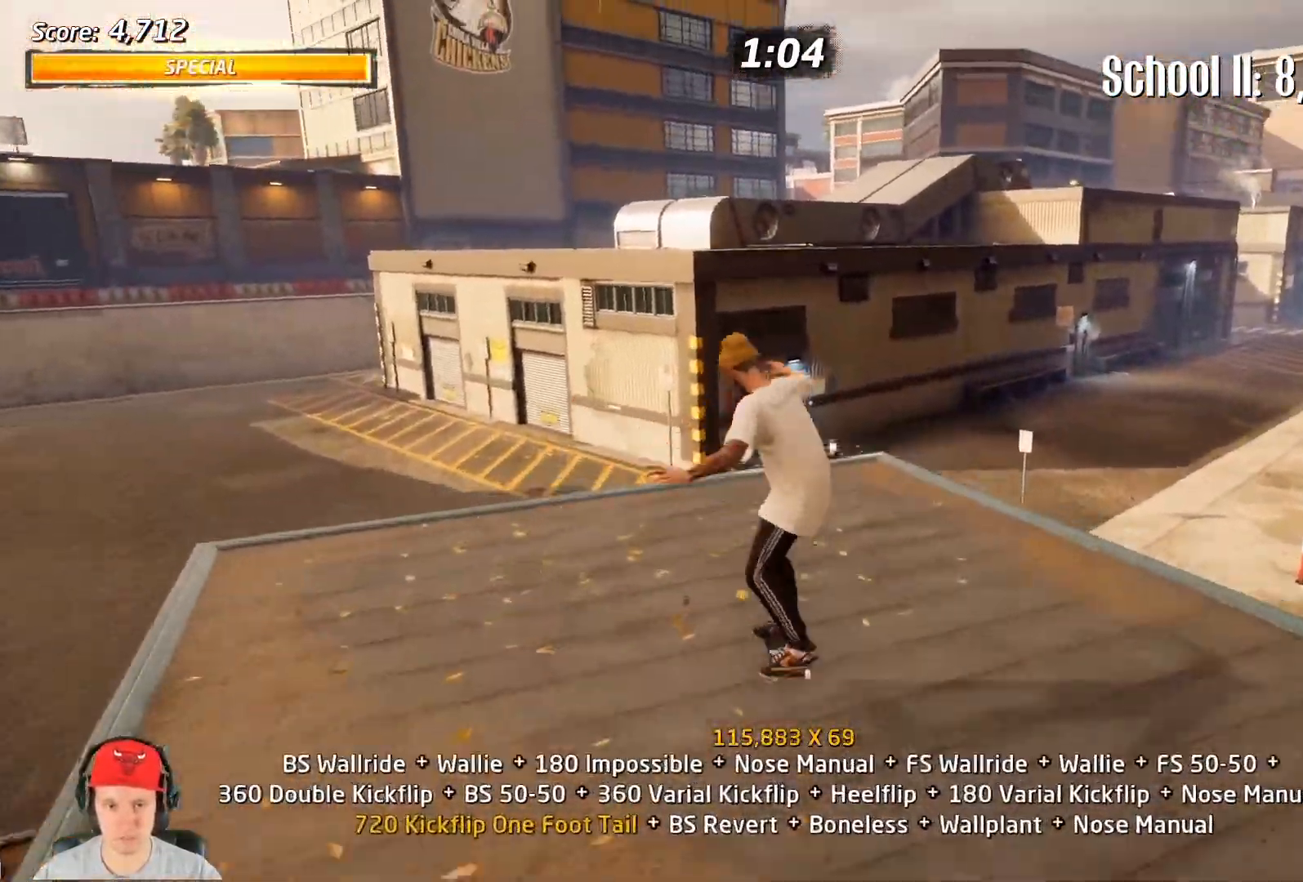
{"dt_ms": 500, "buttons": [], "events": [[50, "SQUARE", "up"], [67, "L1", "up"], [300, "SQUARE", "down"], [417, "SQUARE", "up"]]}
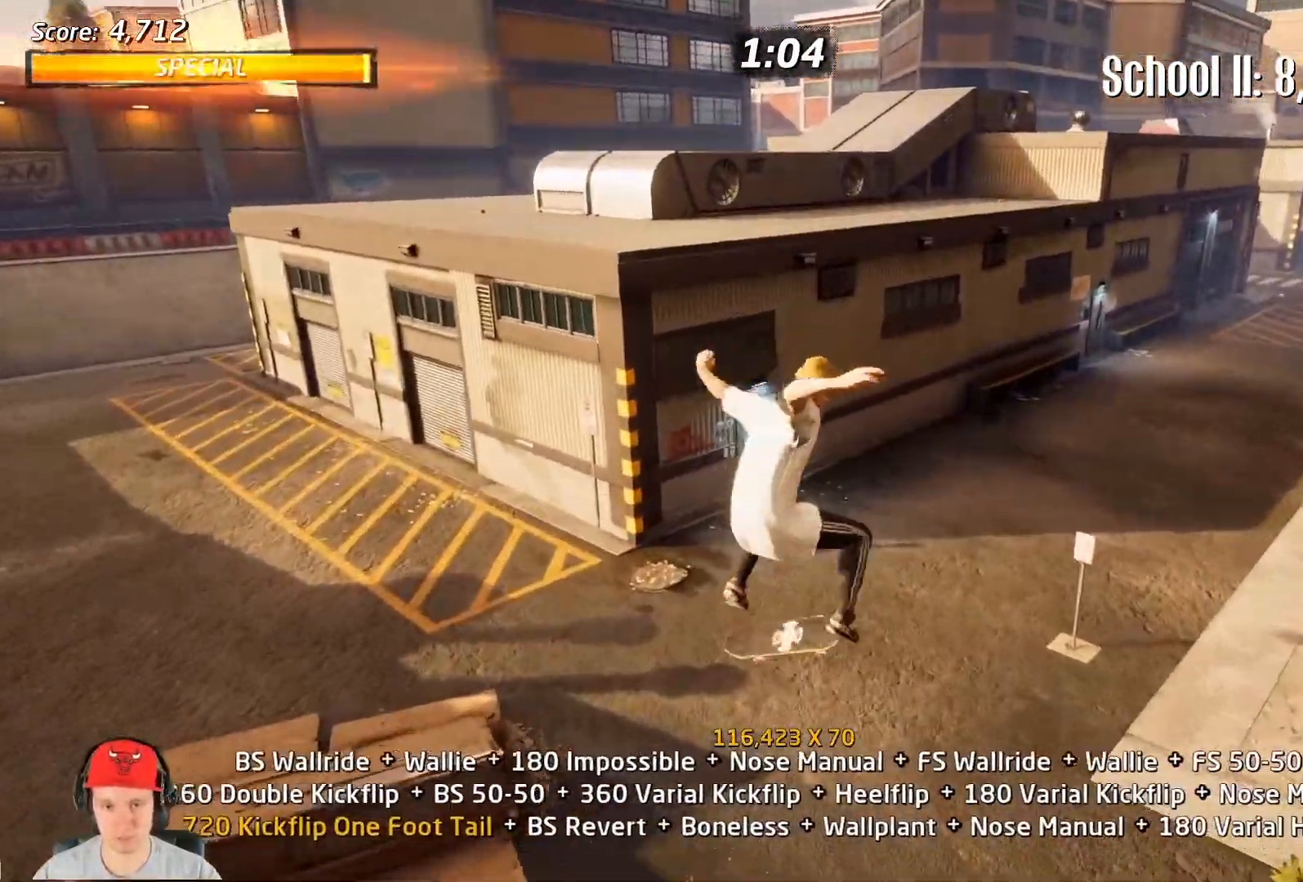
{"dt_ms": 500, "buttons": ["DPAD_LEFT"], "events": [[267, "DPAD_UP", "down"], [350, "DPAD_UP", "up"], [450, "DPAD_LEFT", "down"]]}
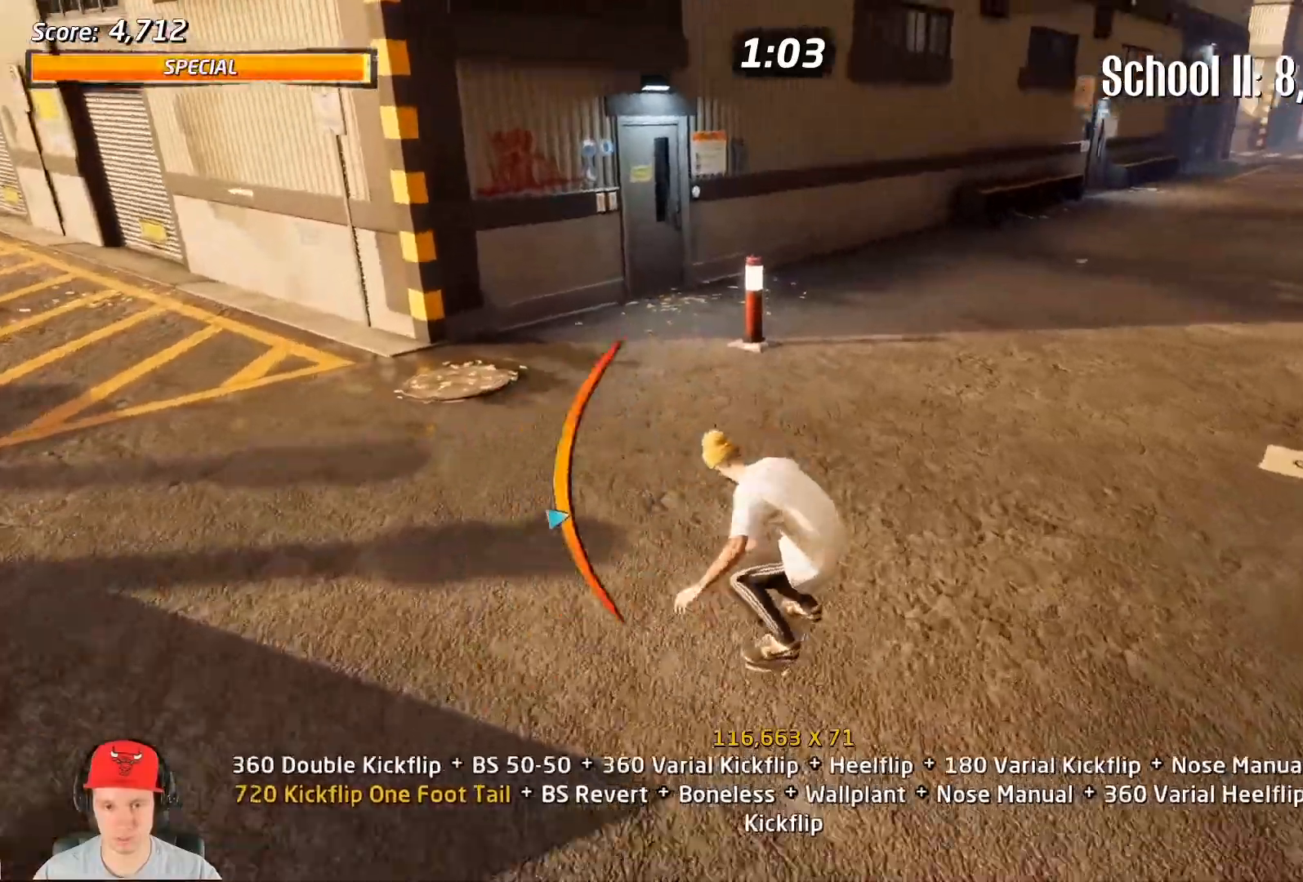
{"dt_ms": 500, "buttons": [], "events": [[100, "DPAD_LEFT", "up"], [267, "DPAD_LEFT", "down"], [367, "DPAD_LEFT", "up"]]}
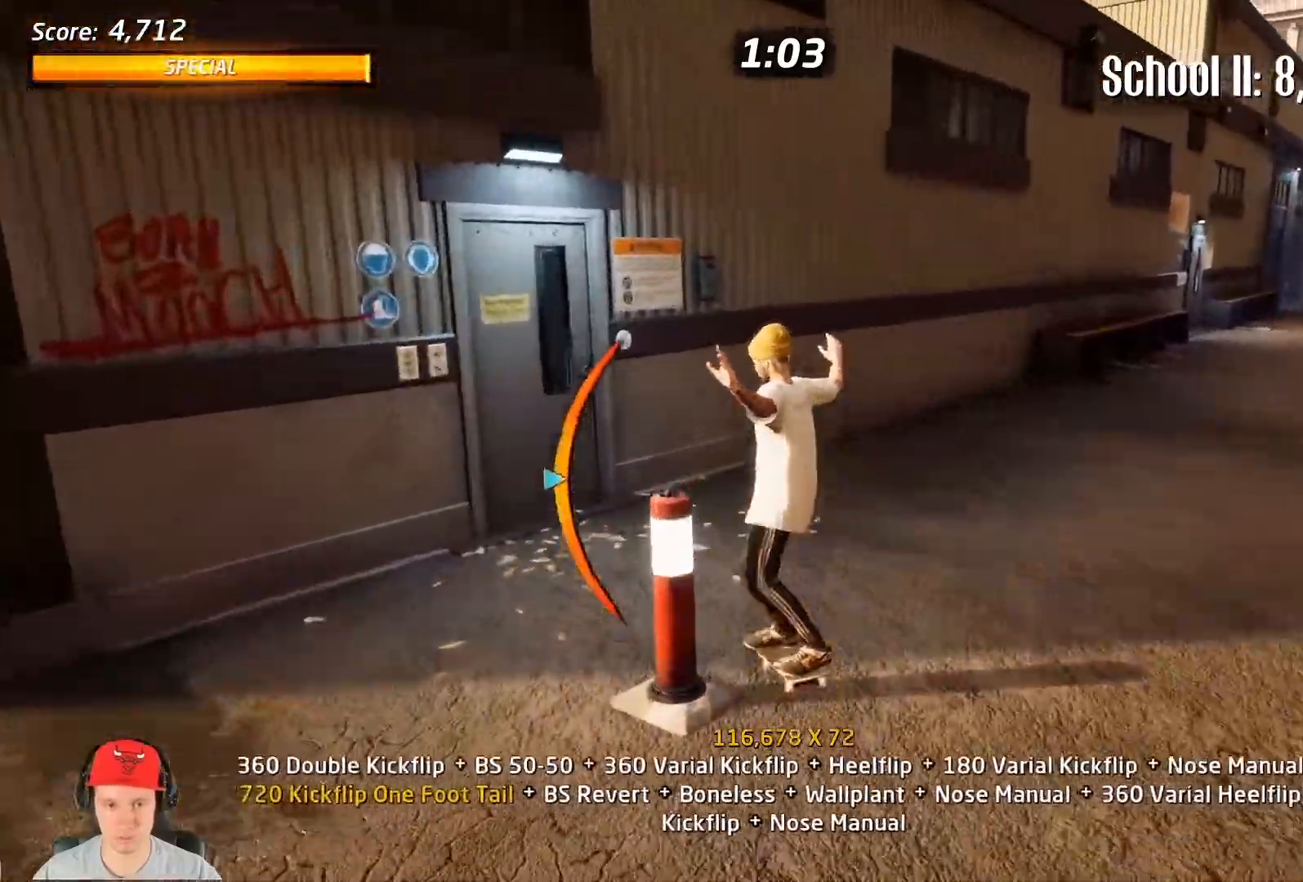
{"dt_ms": 500, "buttons": ["DPAD_UP"], "events": [[233, "TRIANGLE", "down"], [333, "DPAD_UP", "down"], [383, "DPAD_UP", "up"], [467, "DPAD_UP", "down"], [467, "TRIANGLE", "up"]]}
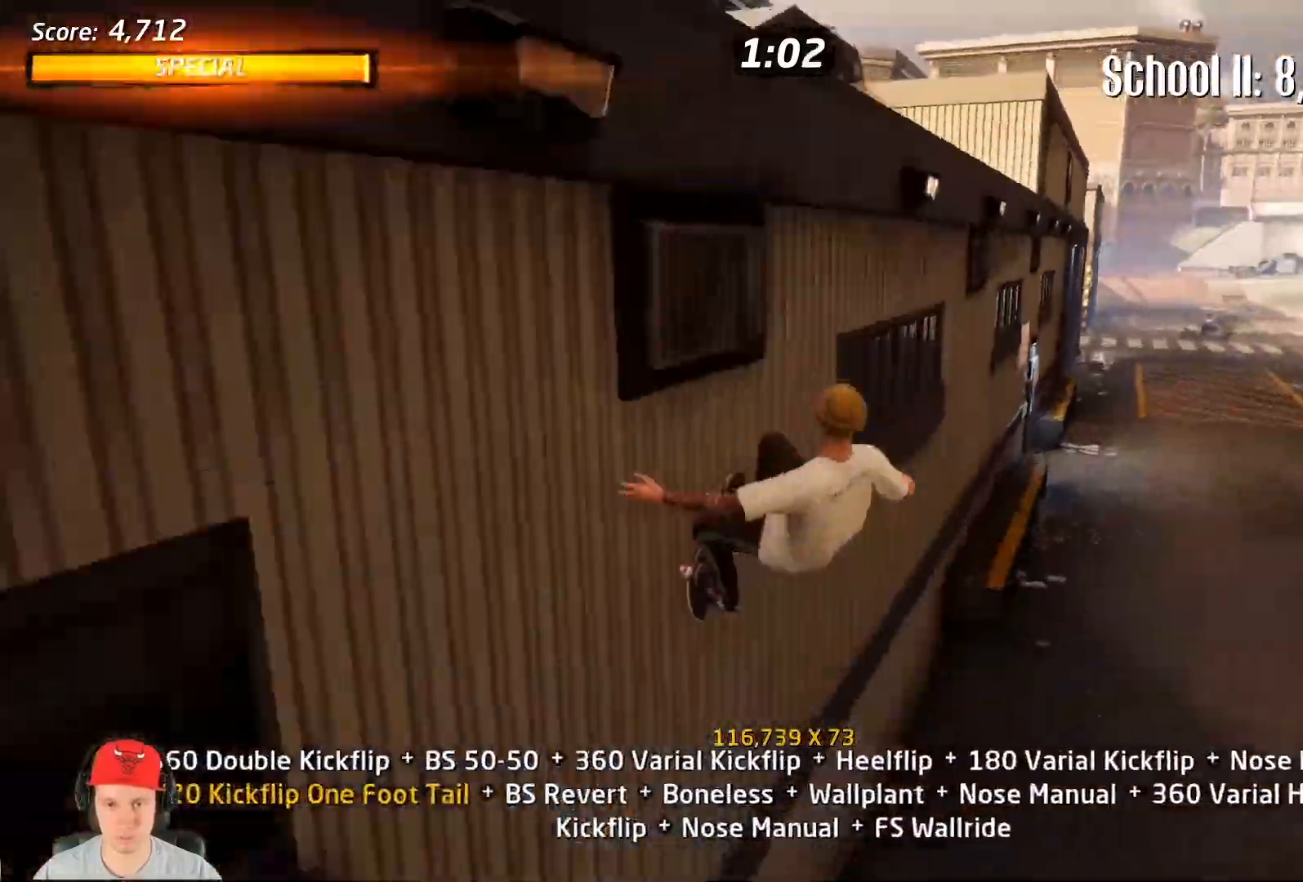
{"dt_ms": 500, "buttons": [], "events": [[50, "DPAD_UP", "up"], [83, "TRIANGLE", "down"], [133, "DPAD_UP", "down"], [233, "DPAD_UP", "up"], [400, "TRIANGLE", "up"]]}
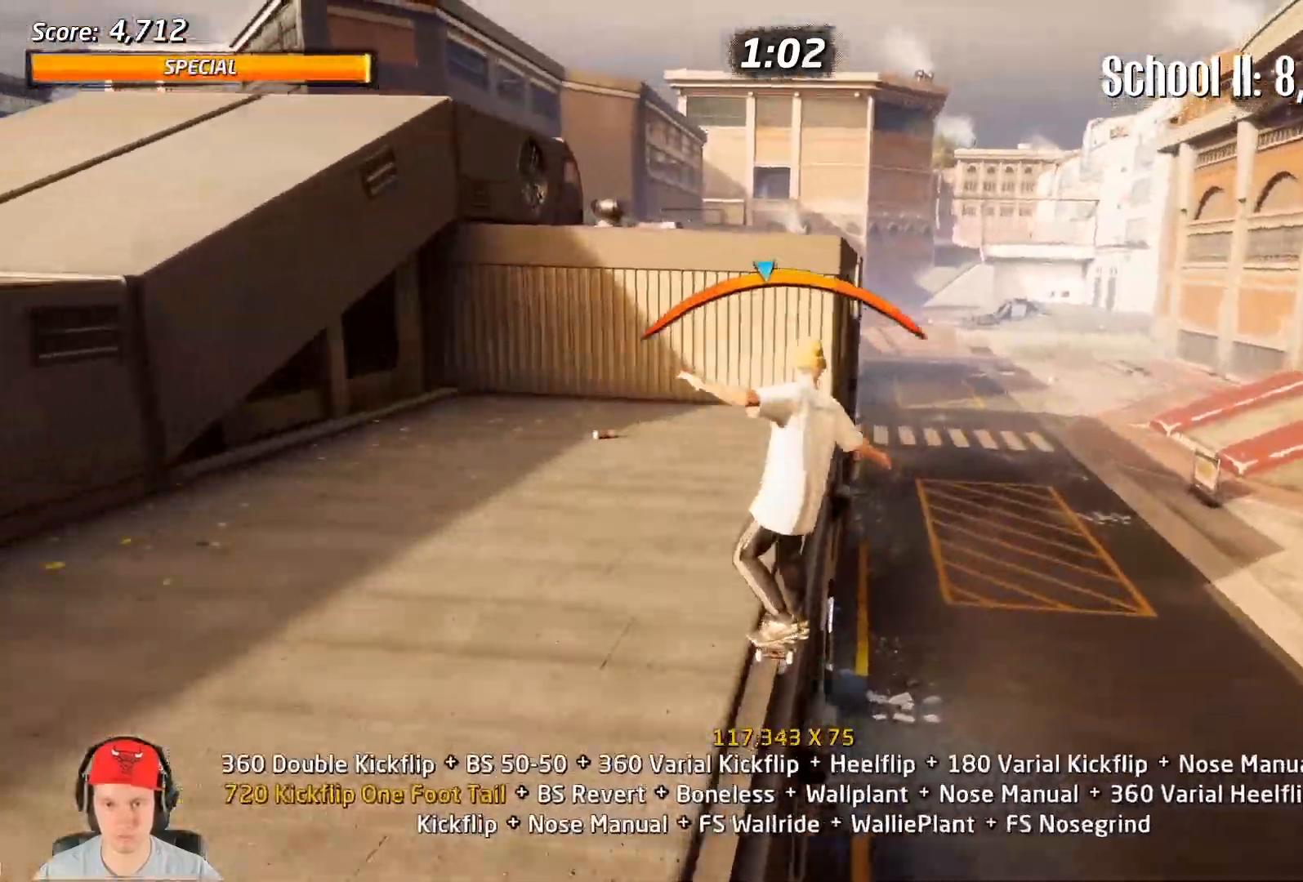
{"dt_ms": 500, "buttons": ["TRIANGLE"], "events": [[400, "TRIANGLE", "down"]]}
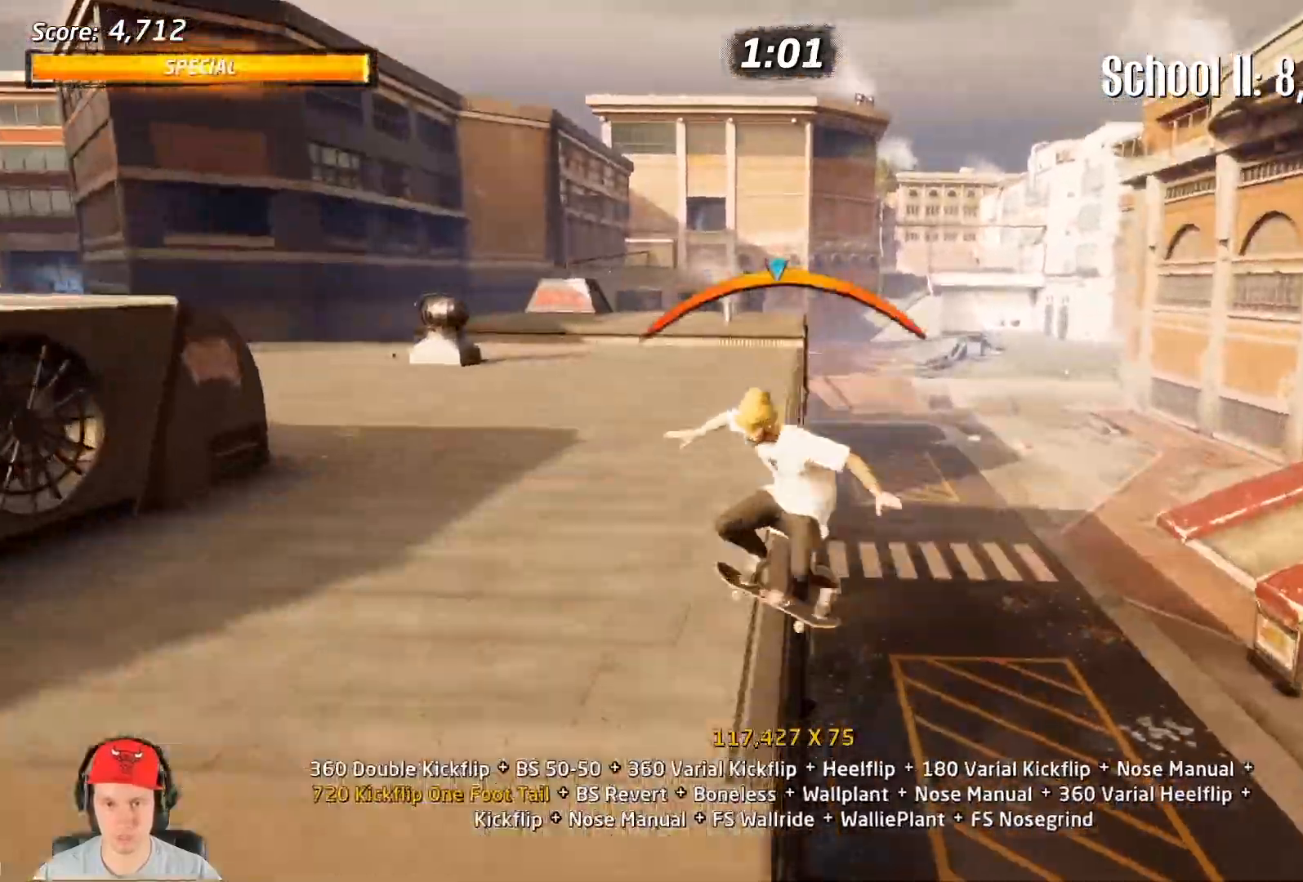
{"dt_ms": 500, "buttons": ["TRIANGLE"], "events": [[317, "L1", "down"], [367, "L1", "up"]]}
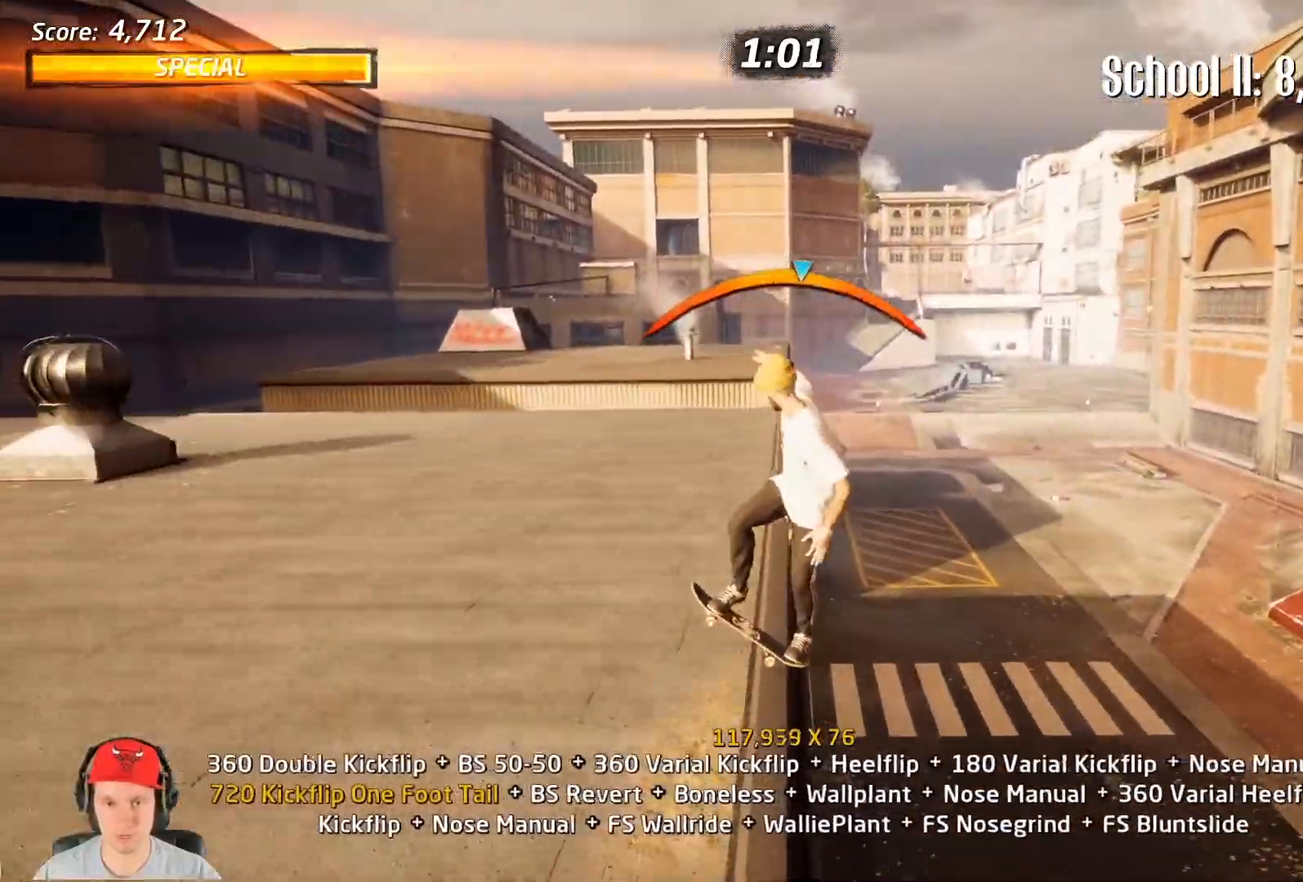
{"dt_ms": 500, "buttons": ["L1"], "events": [[100, "TRIANGLE", "up"], [133, "L1", "down"], [167, "DPAD_LEFT", "down"], [233, "DPAD_LEFT", "up"]]}
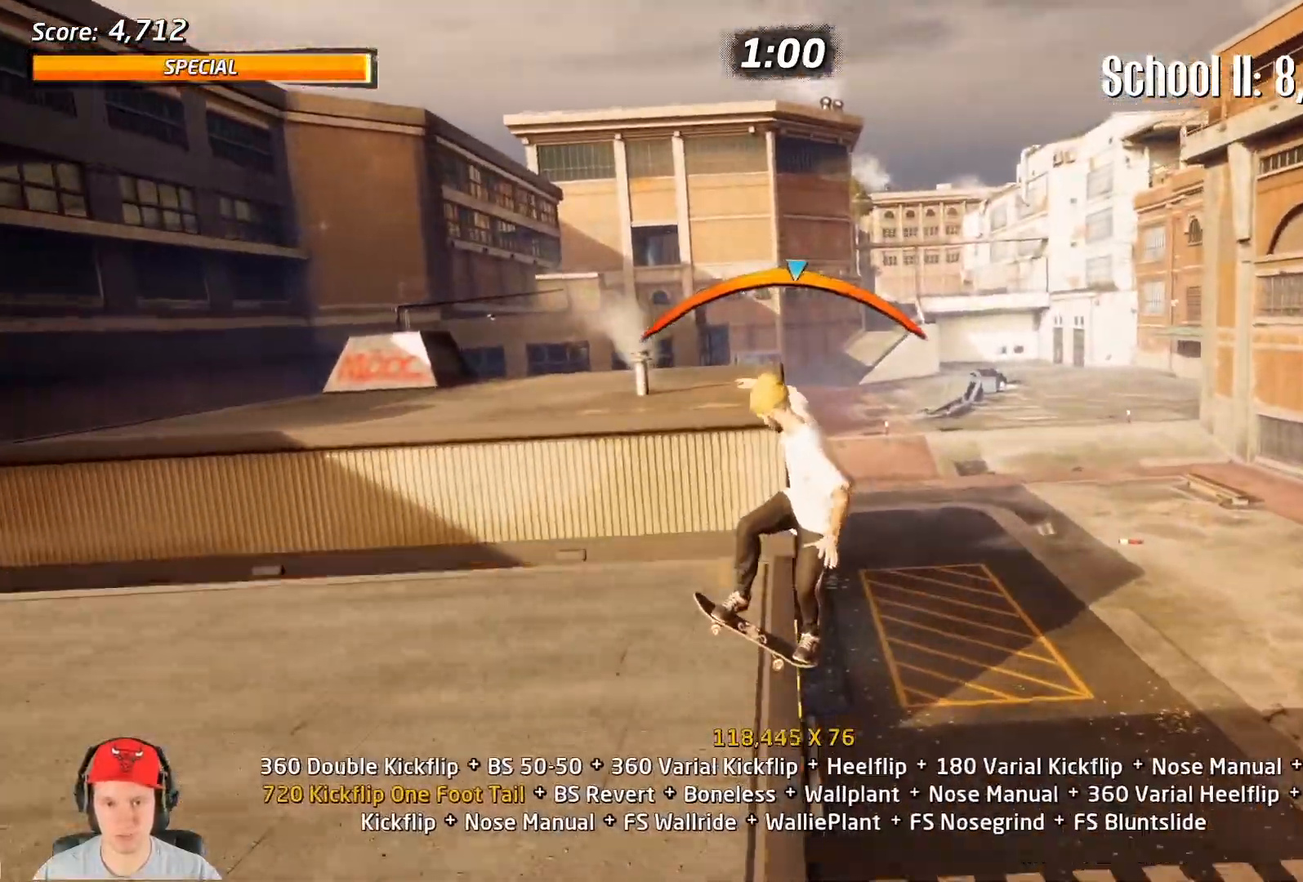
{"dt_ms": 500, "buttons": [], "events": [[17, "SQUARE", "down"], [67, "L1", "up"], [167, "SQUARE", "up"], [233, "L1", "down"], [283, "L1", "up"]]}
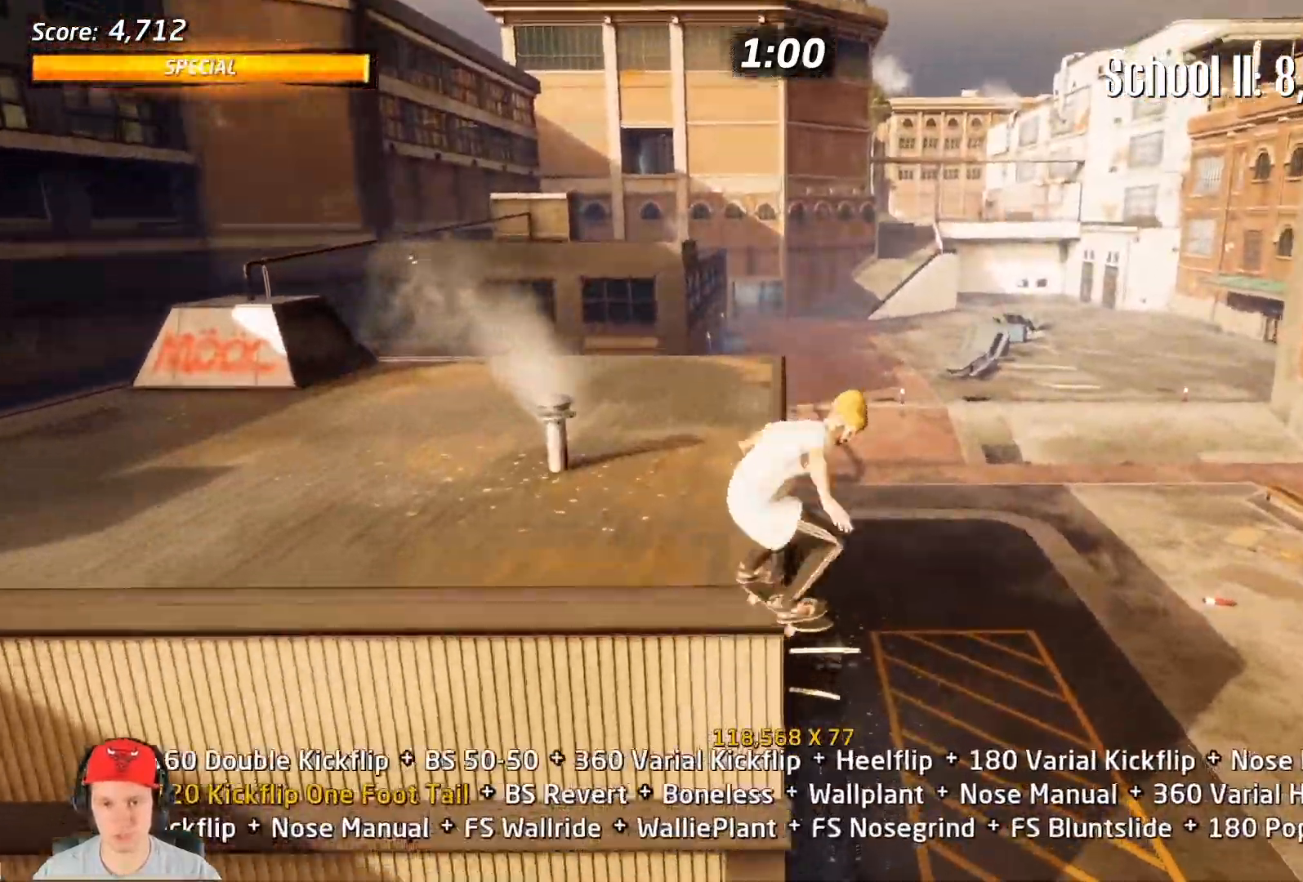
{"dt_ms": 1000, "buttons": []}
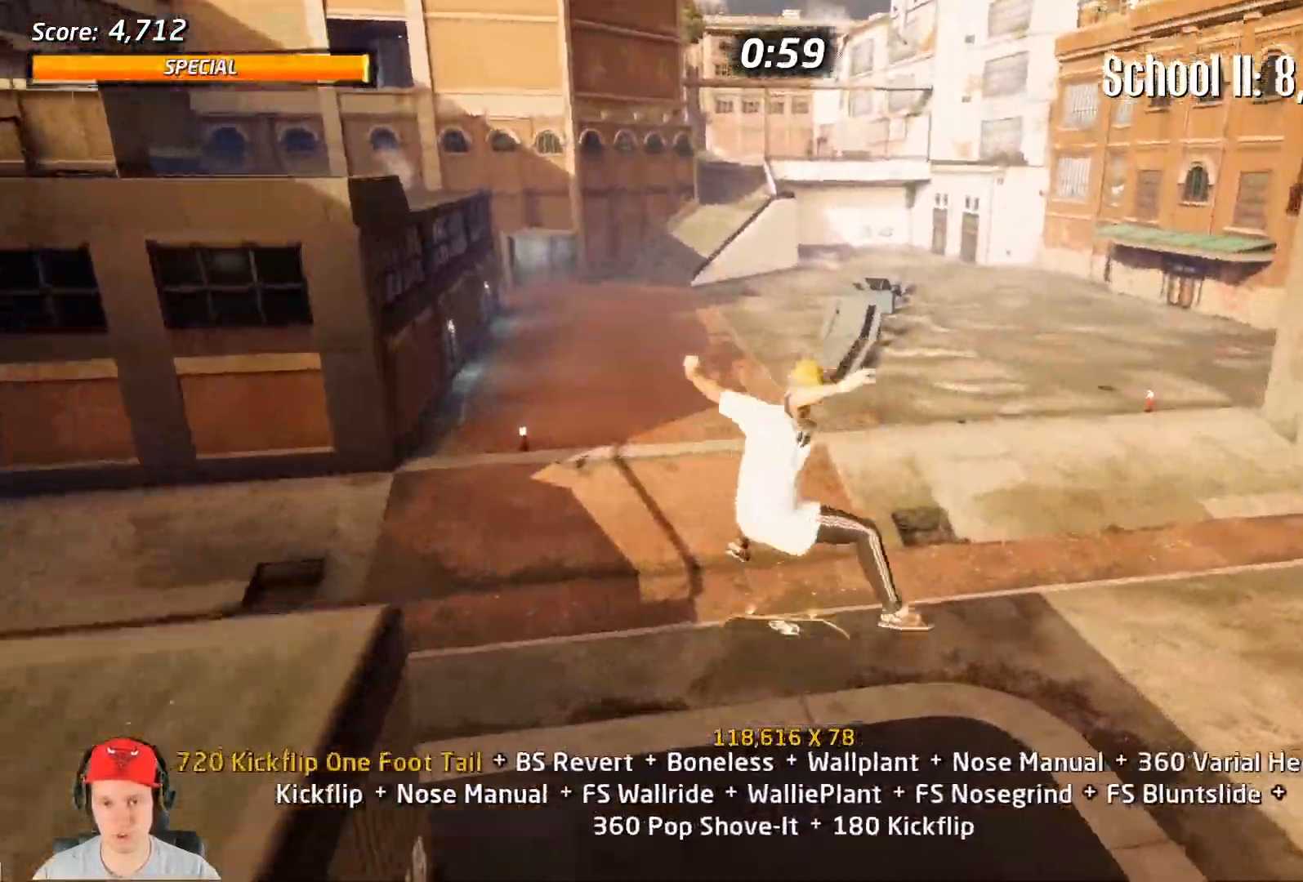
{"dt_ms": 500, "buttons": []}
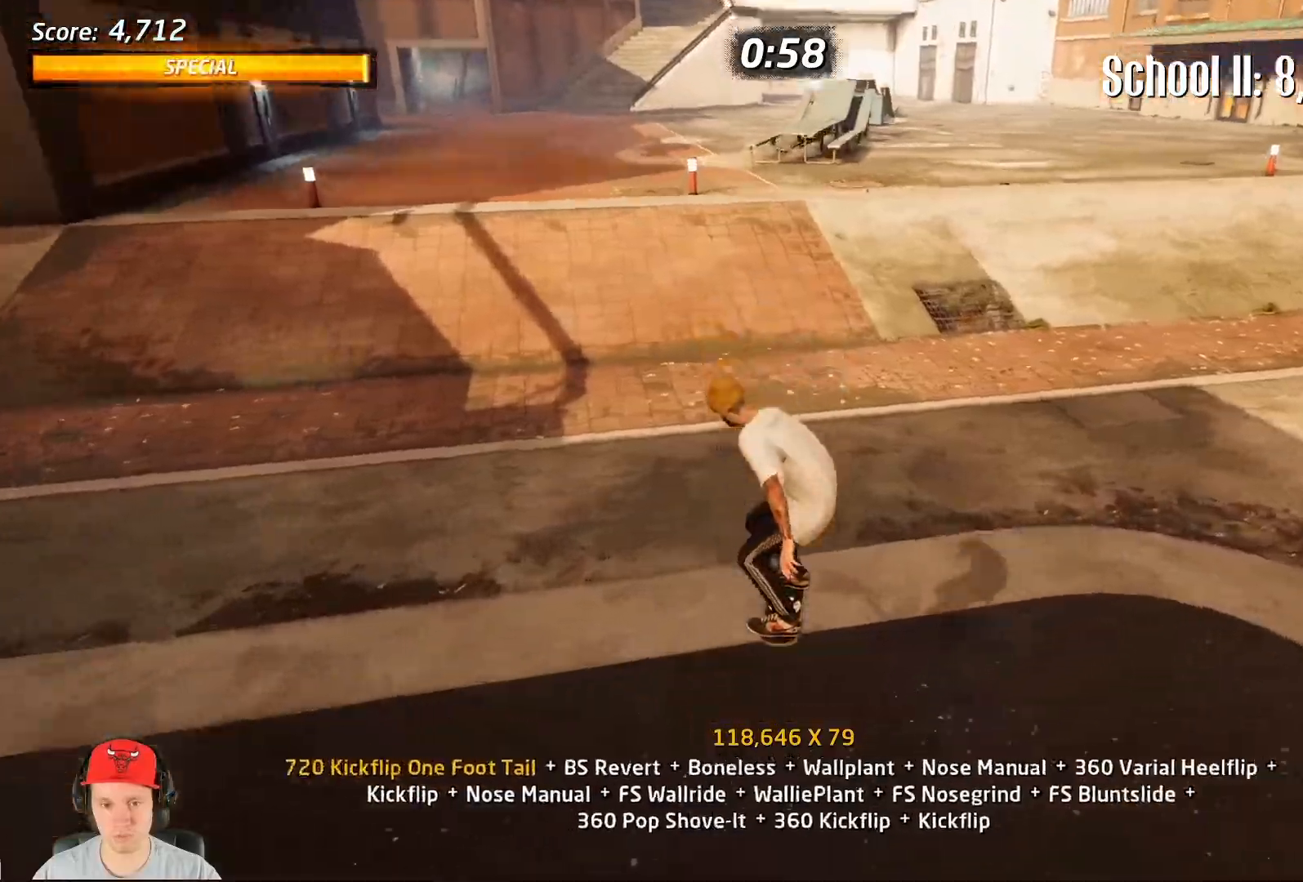
{"dt_ms": 500, "buttons": [], "events": [[367, "DPAD_UP", "down"], [450, "DPAD_UP", "up"]]}
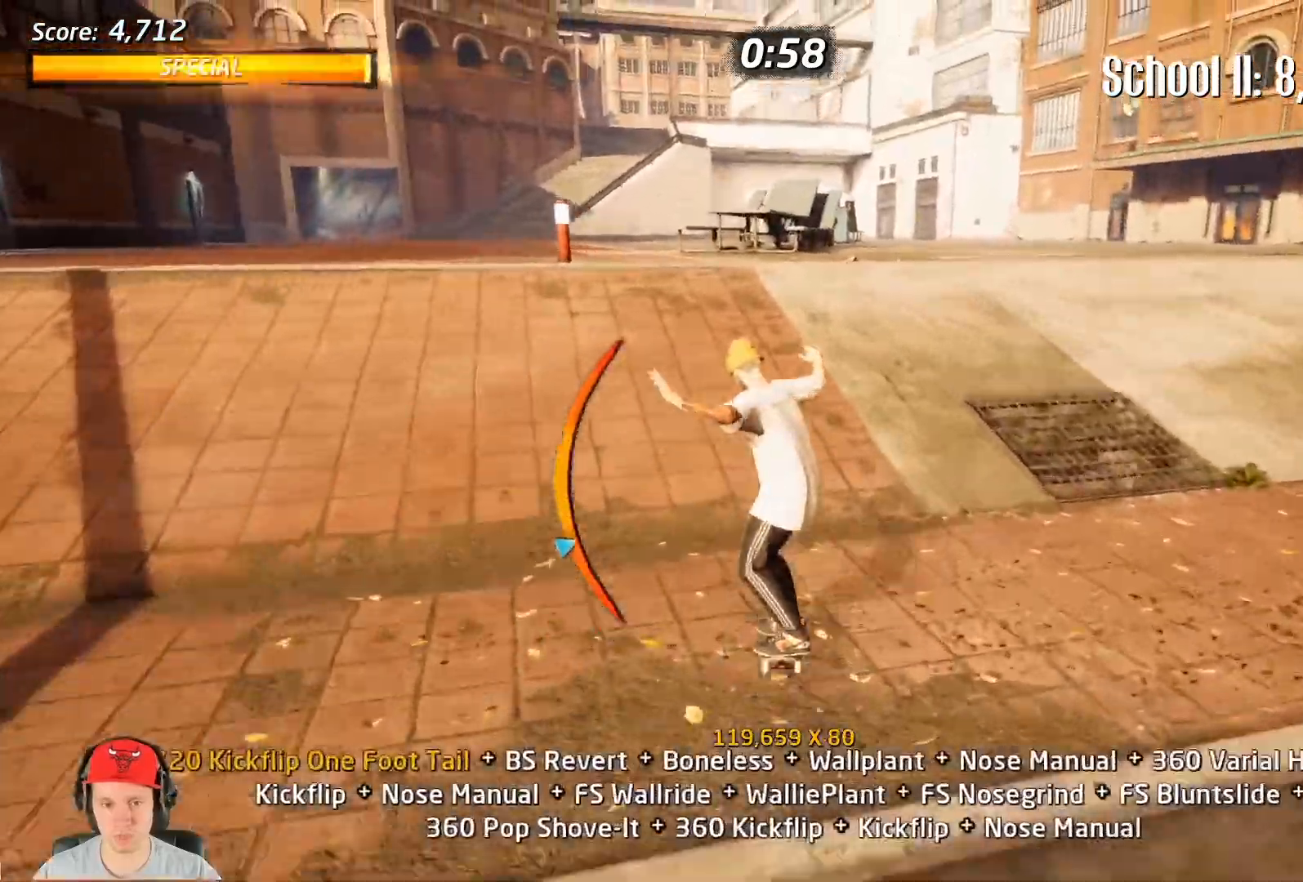
{"dt_ms": 500, "buttons": ["SQUARE"], "events": [[217, "DPAD_UP", "down"], [300, "DPAD_UP", "up"], [467, "SQUARE", "down"]]}
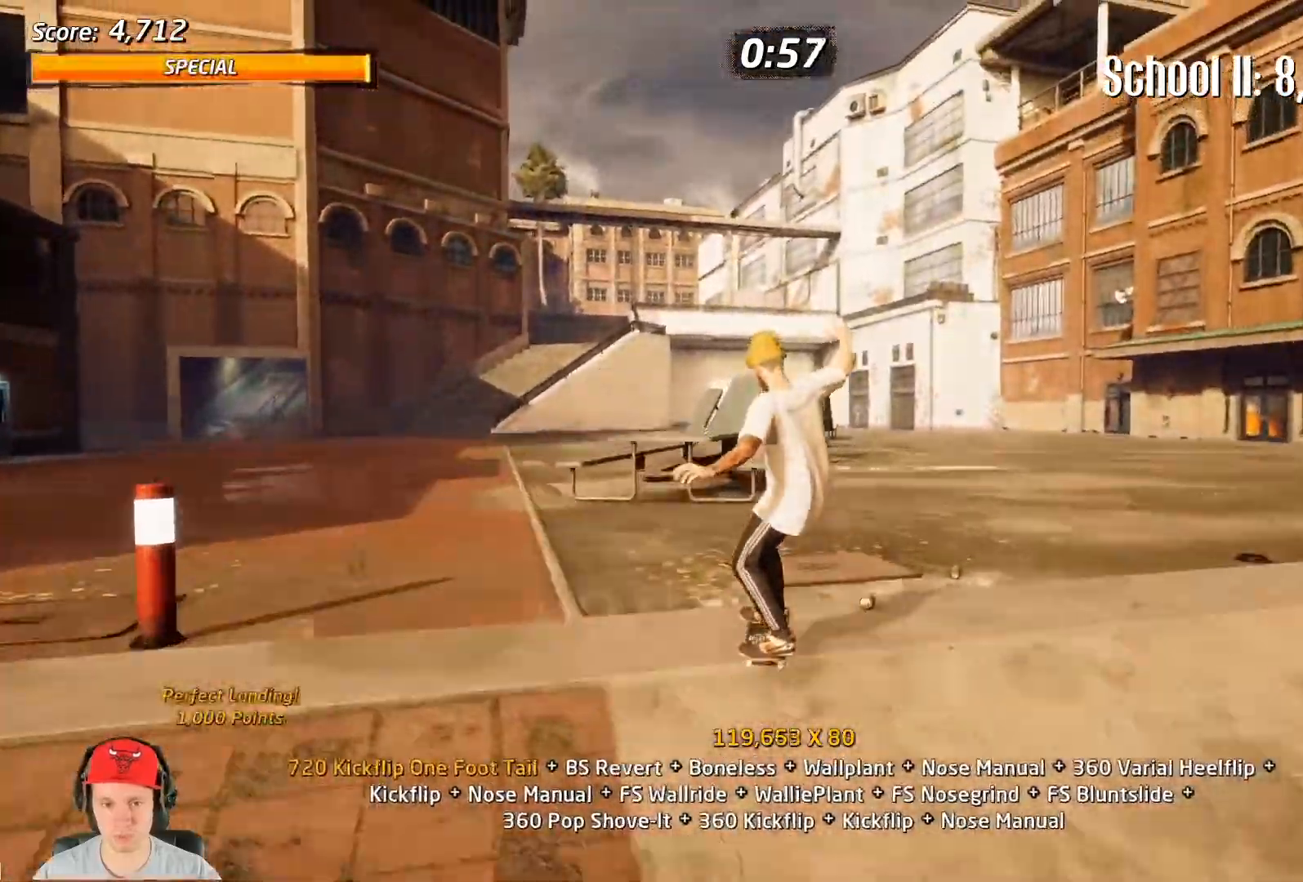
{"dt_ms": 500, "buttons": ["L1"], "events": [[83, "L1", "down"], [100, "SQUARE", "up"]]}
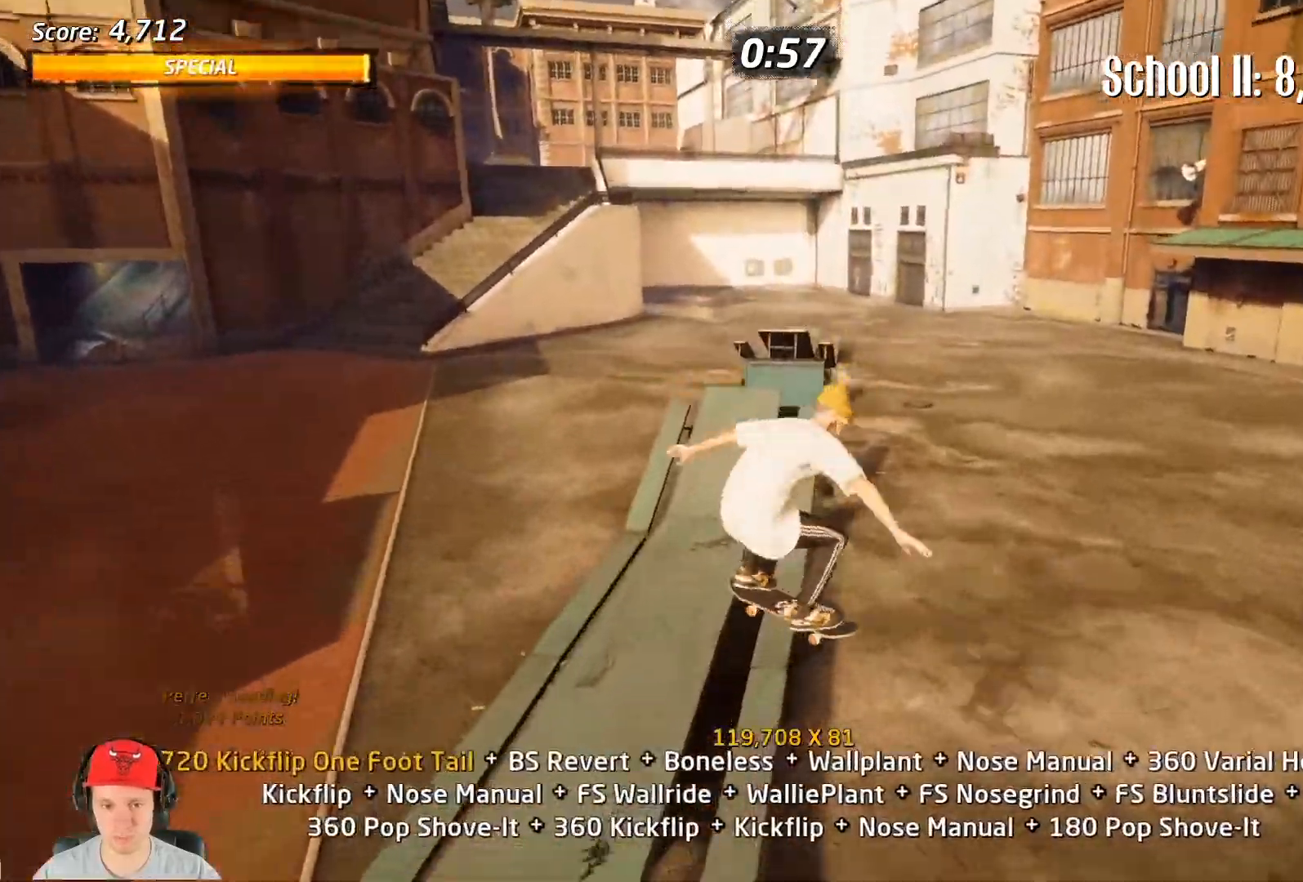
{"dt_ms": 500, "buttons": ["L1"], "events": [[33, "TRIANGLE", "down"], [467, "TRIANGLE", "up"]]}
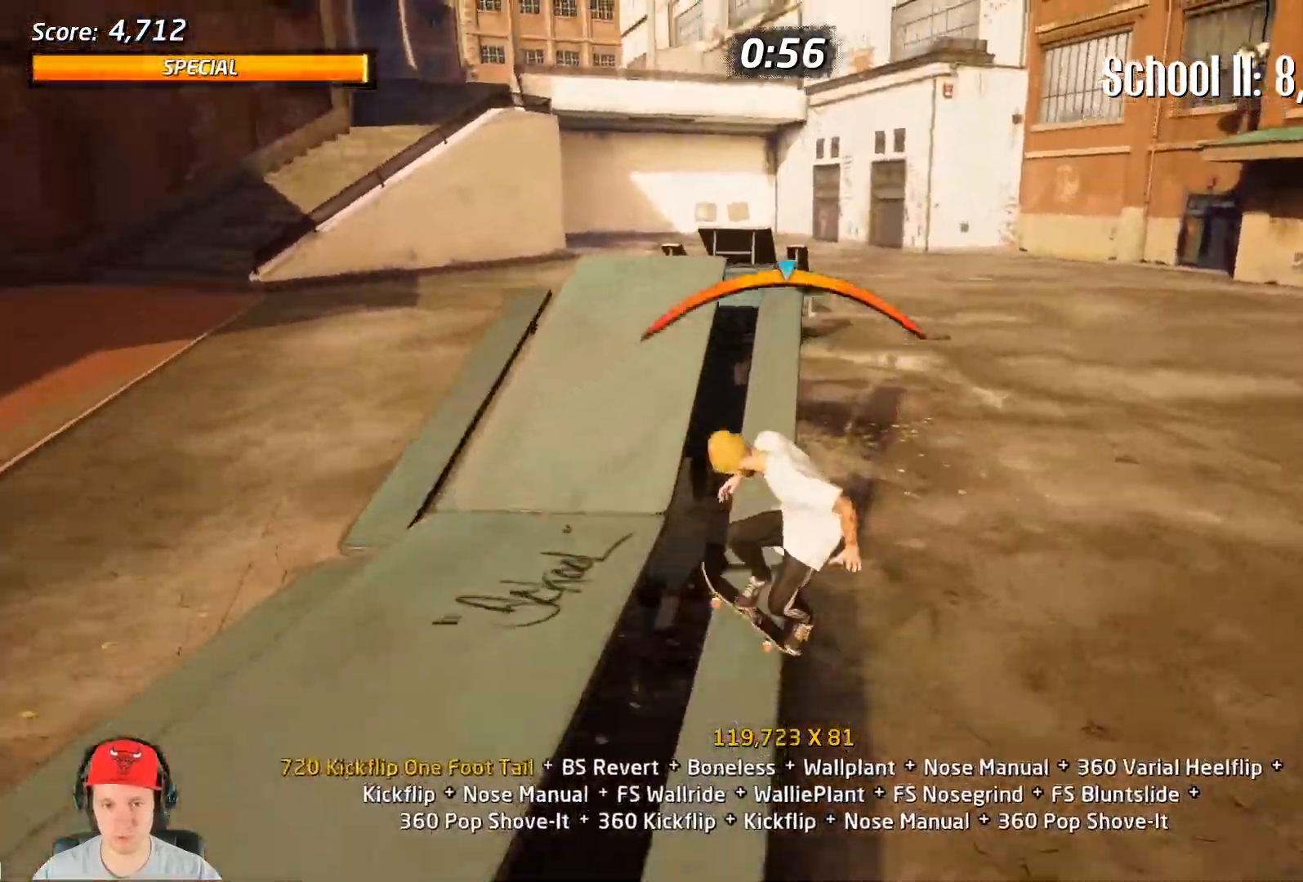
{"dt_ms": 500, "buttons": ["L1"], "events": [[17, "DPAD_UP", "down"], [100, "DPAD_UP", "up"], [200, "CIRCLE", "down"], [333, "CIRCLE", "up"]]}
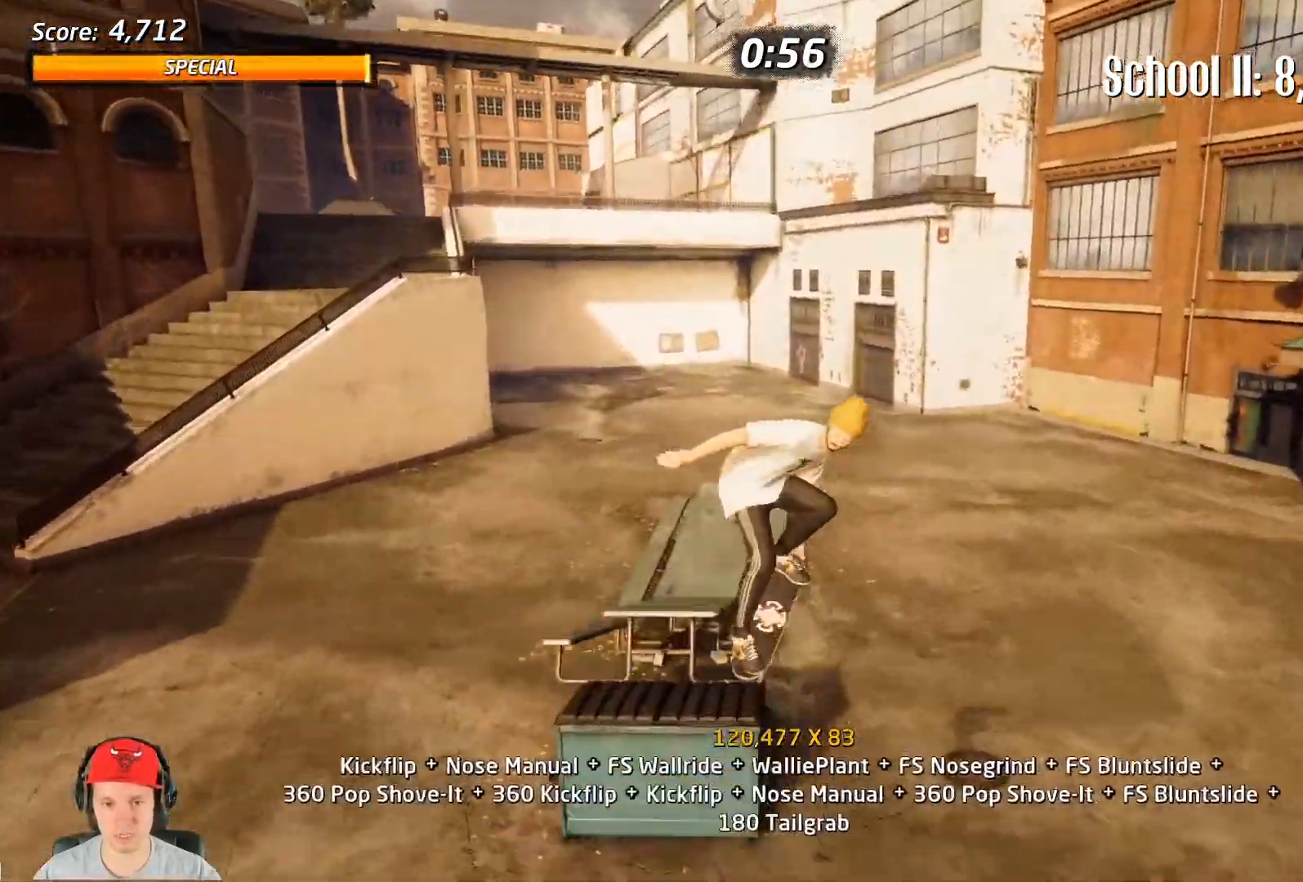
{"dt_ms": 500, "buttons": ["TRIANGLE", "L1"], "events": [[450, "TRIANGLE", "down"]]}
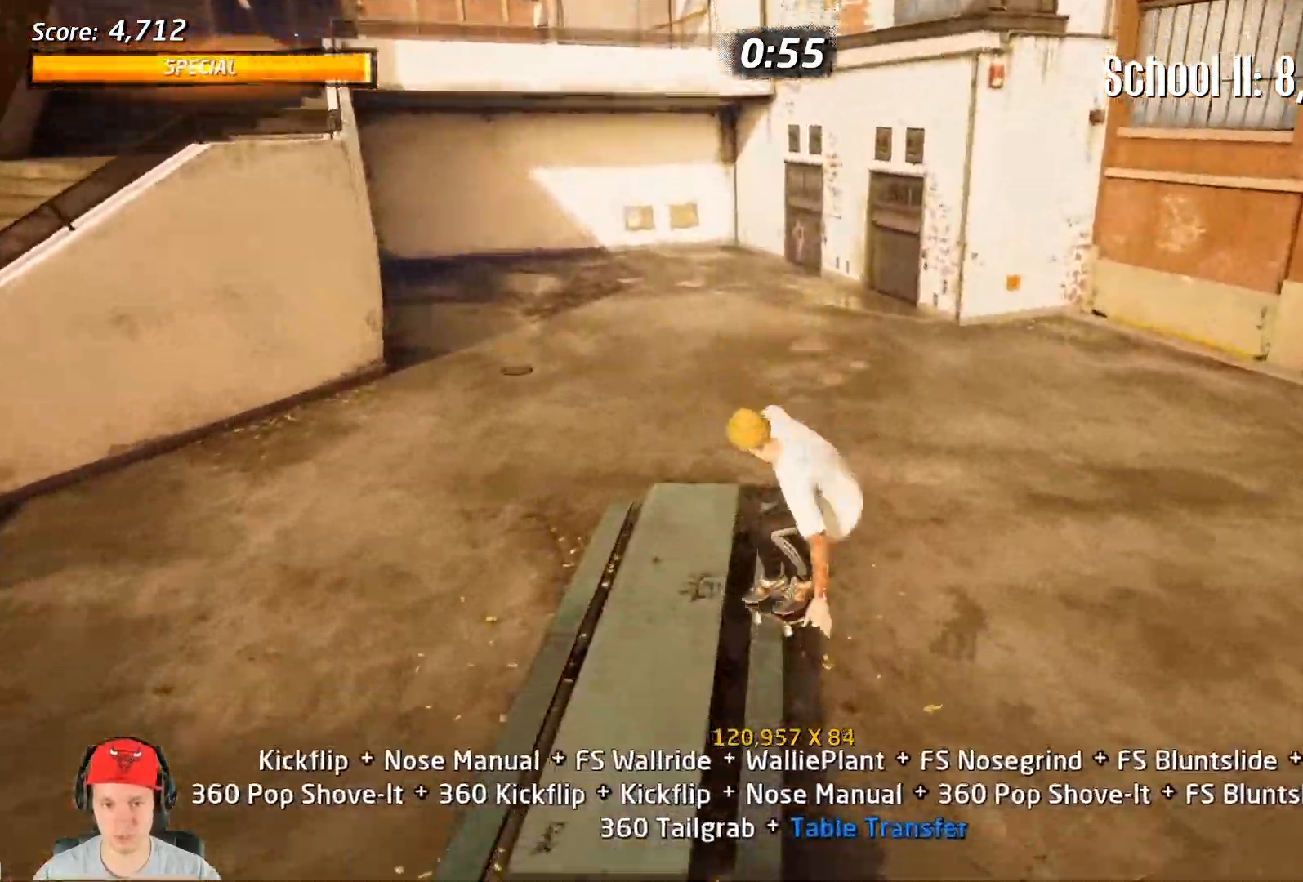
{"dt_ms": 500, "buttons": [], "events": [[150, "L1", "up"], [317, "TRIANGLE", "up"]]}
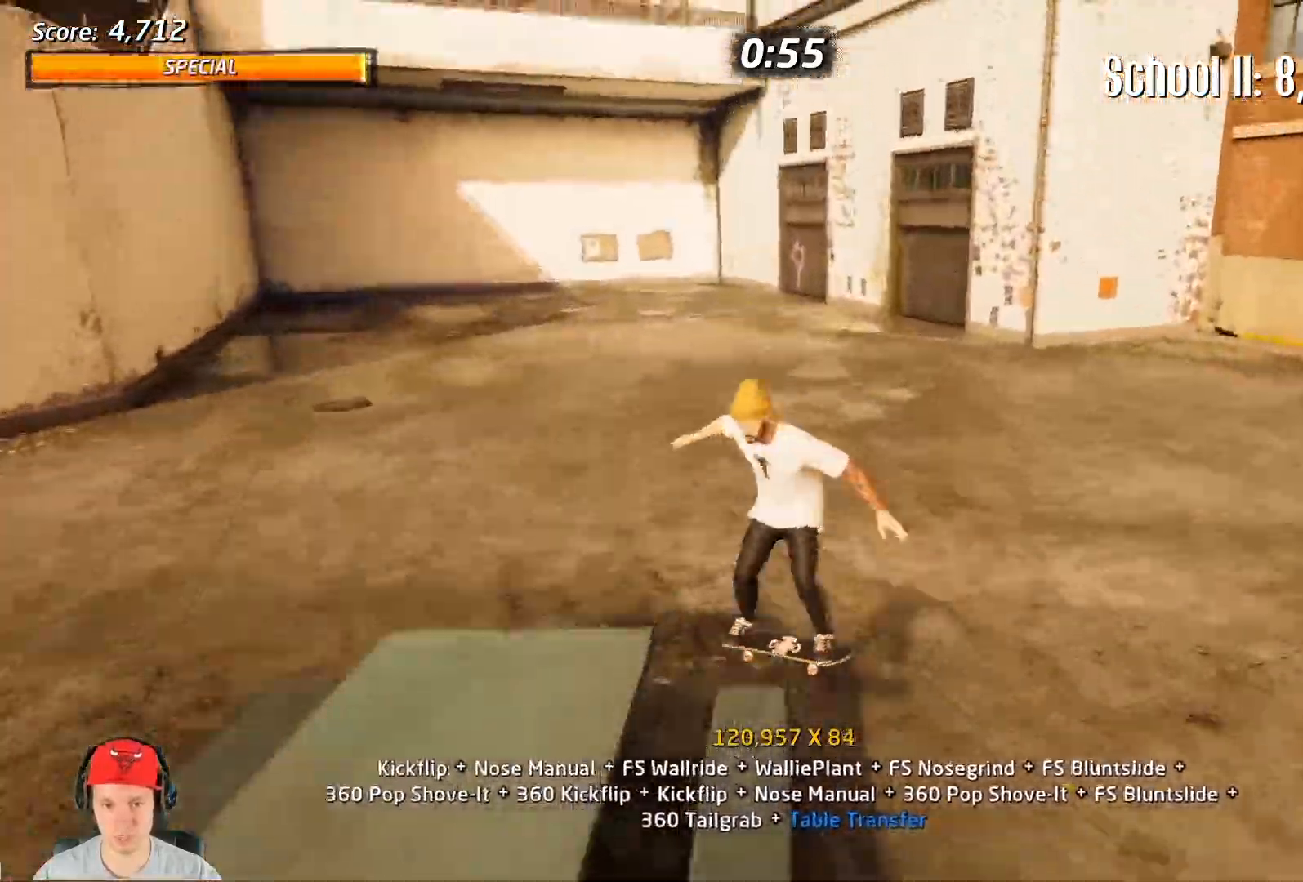
{"dt_ms": 500, "buttons": [], "events": [[300, "DPAD_UP", "down"], [383, "DPAD_UP", "up"]]}
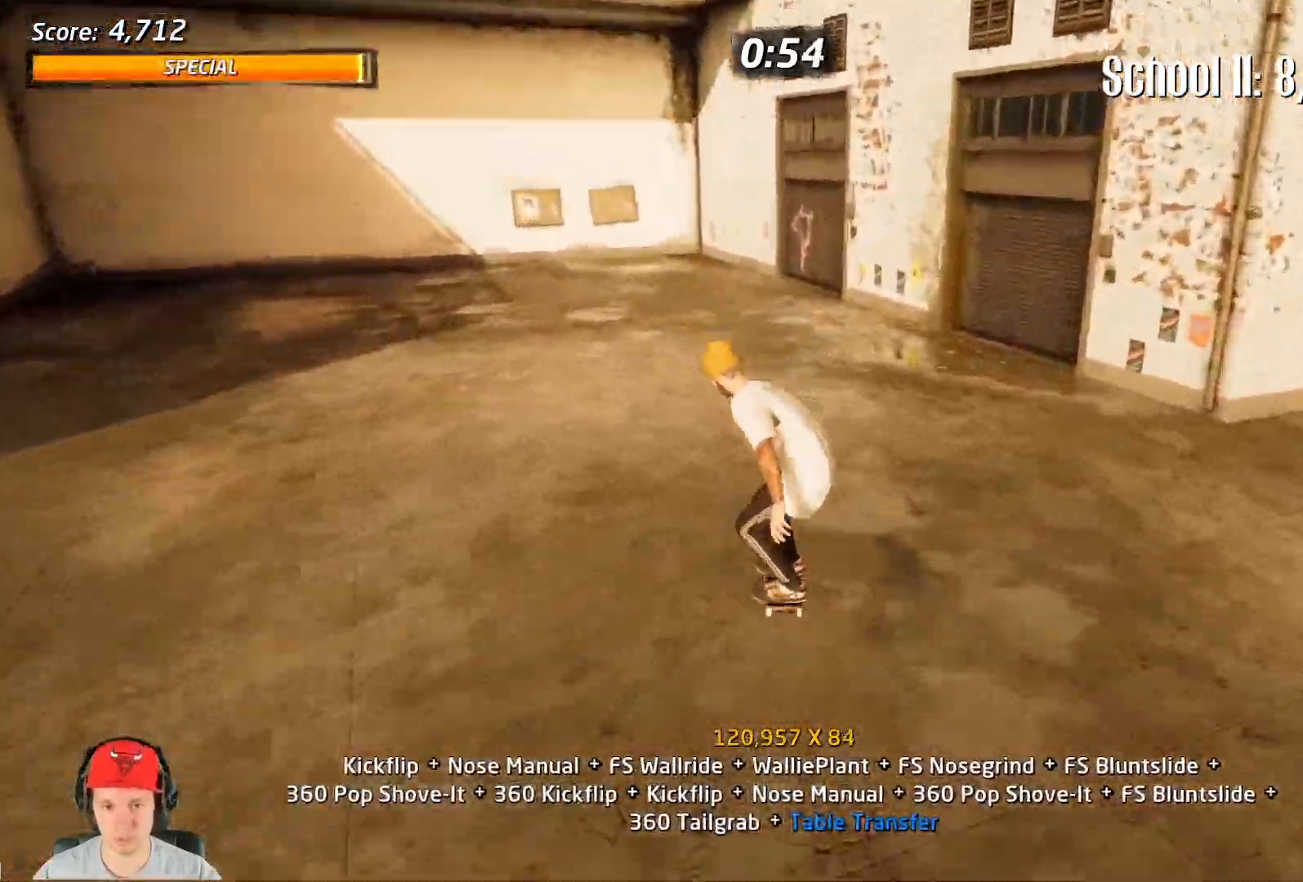
{"dt_ms": 500, "buttons": [], "events": []}
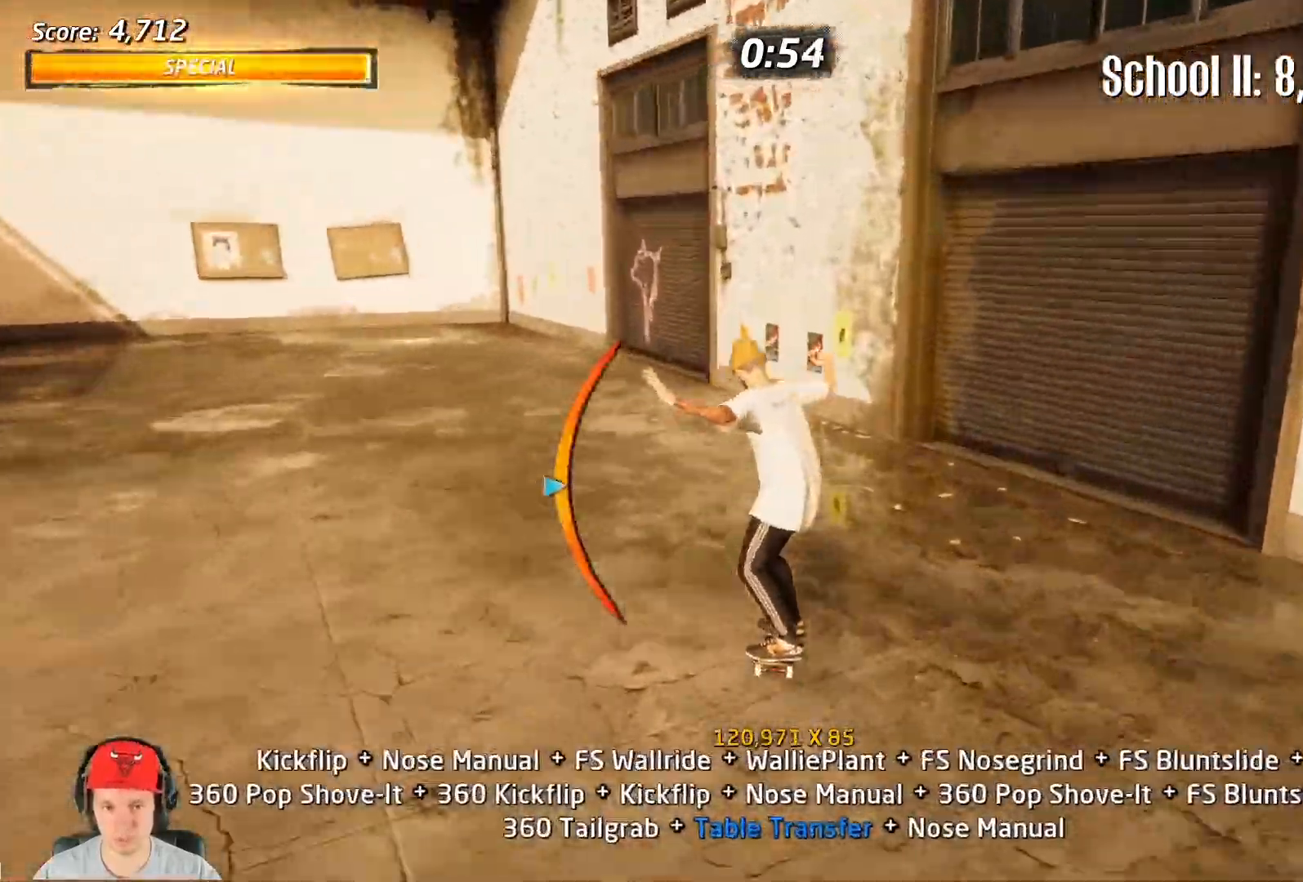
{"dt_ms": 500, "buttons": ["TRIANGLE"], "events": [[17, "DPAD_LEFT", "down"], [167, "TRIANGLE", "down"], [300, "DPAD_LEFT", "up"]]}
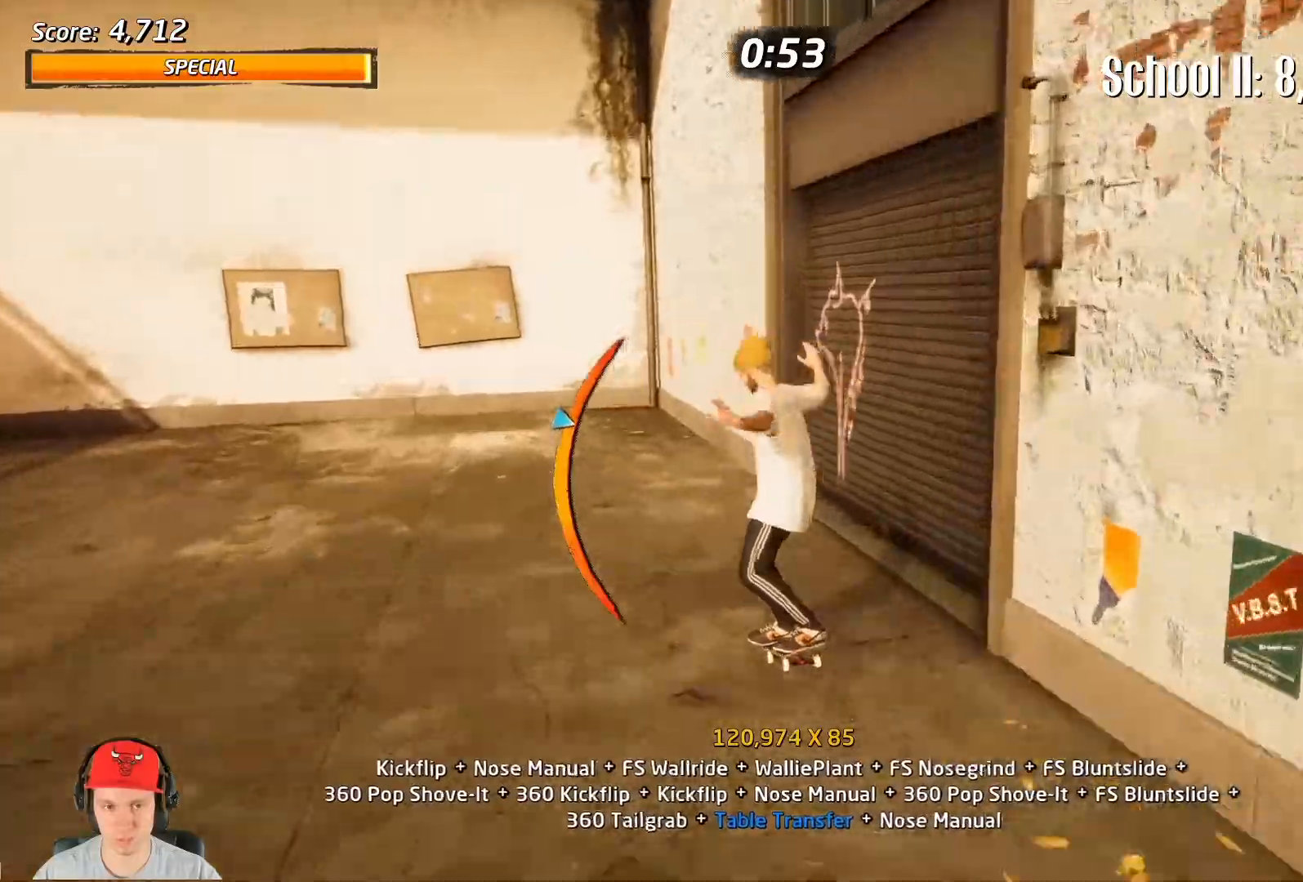
{"dt_ms": 500, "buttons": [], "events": [[100, "DPAD_UP", "down"], [150, "DPAD_UP", "up"], [217, "DPAD_UP", "down"], [300, "DPAD_UP", "up"], [300, "TRIANGLE", "up"], [317, "DPAD_UP", "down"], [367, "DPAD_UP", "up"]]}
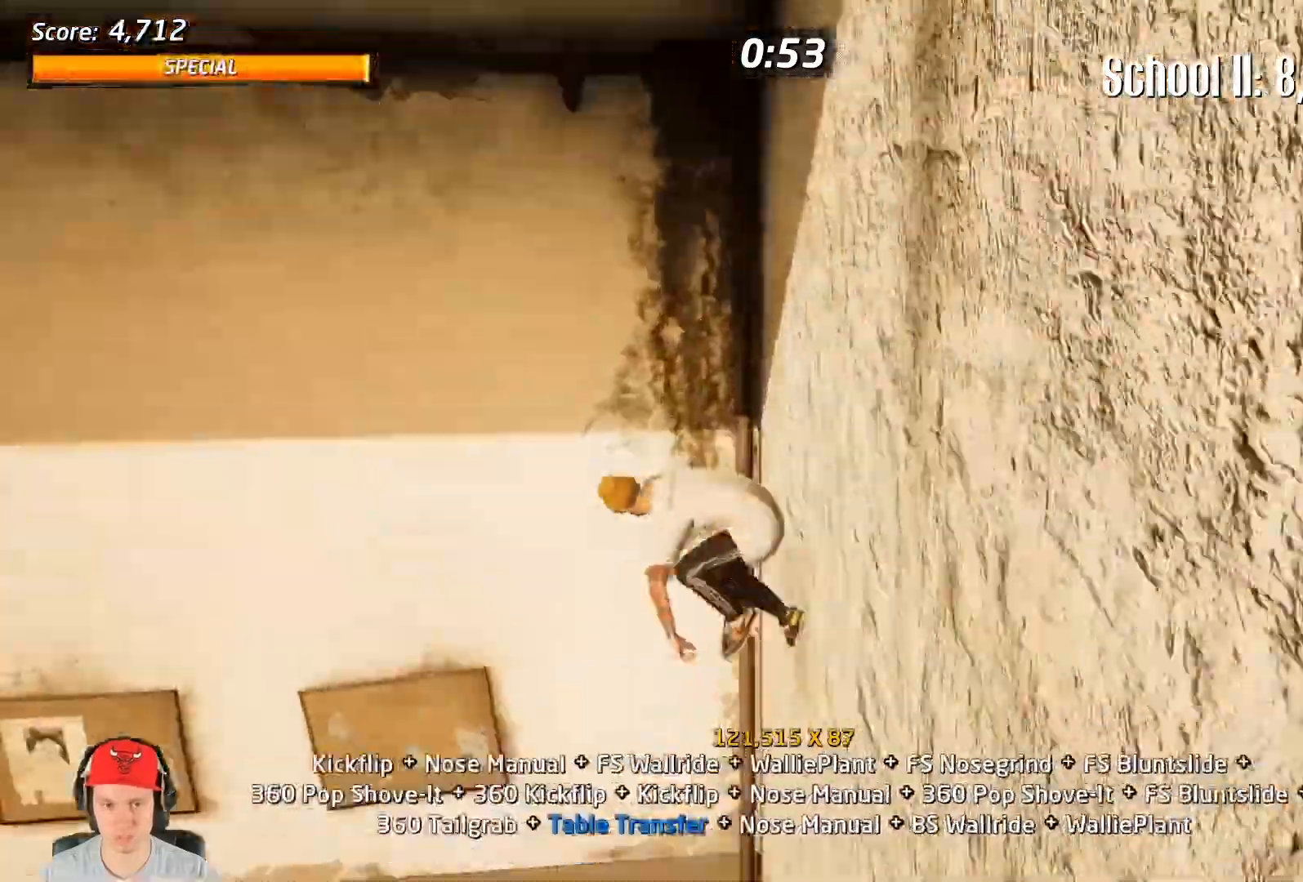
{"dt_ms": 500, "buttons": [], "events": [[217, "DPAD_UP", "down"], [250, "DPAD_LEFT", "down"], [267, "DPAD_LEFT", "up"], [283, "DPAD_UP", "up"], [367, "CIRCLE", "down"], [433, "CIRCLE", "up"]]}
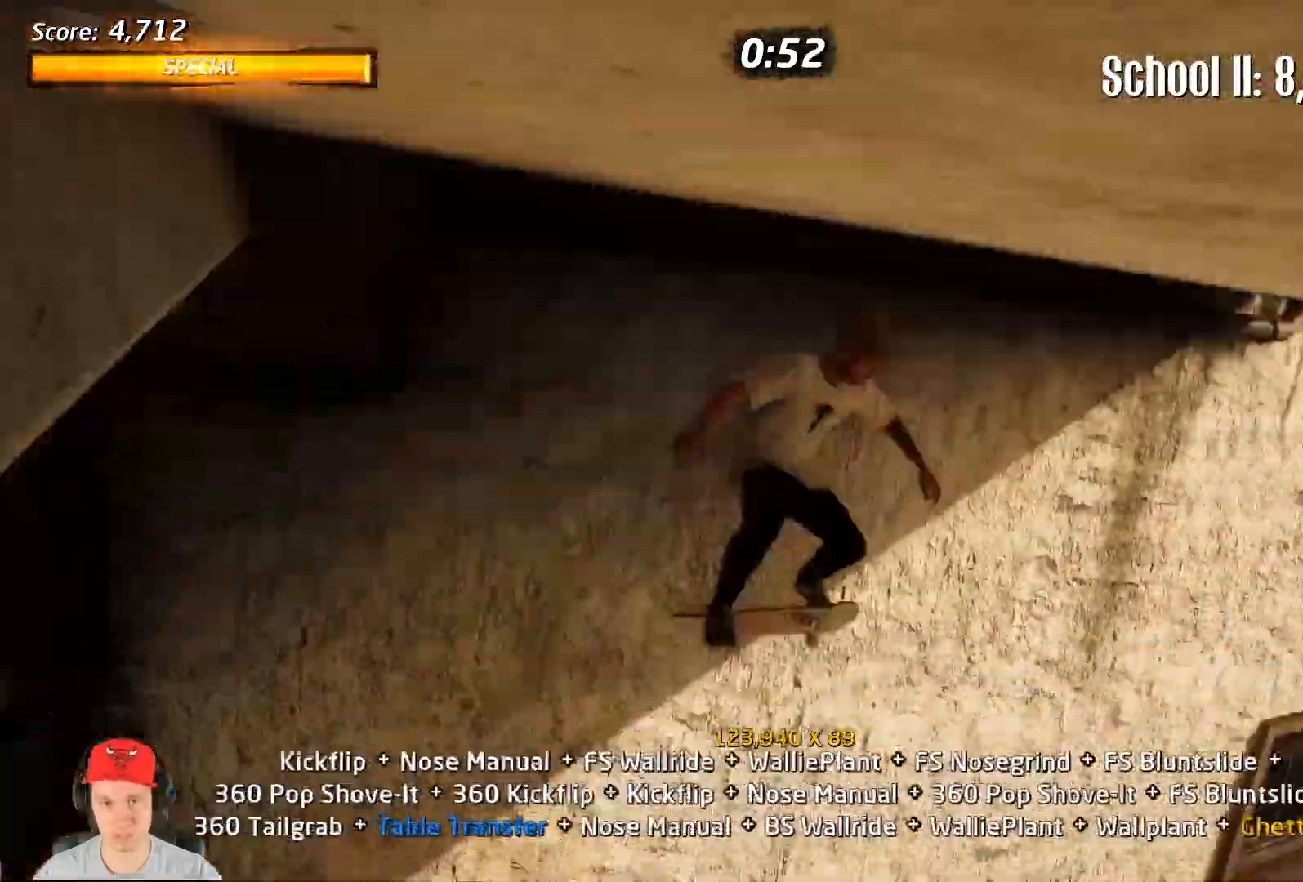
{"dt_ms": 500, "buttons": [], "events": [[367, "DPAD_UP", "down"], [450, "DPAD_UP", "up"]]}
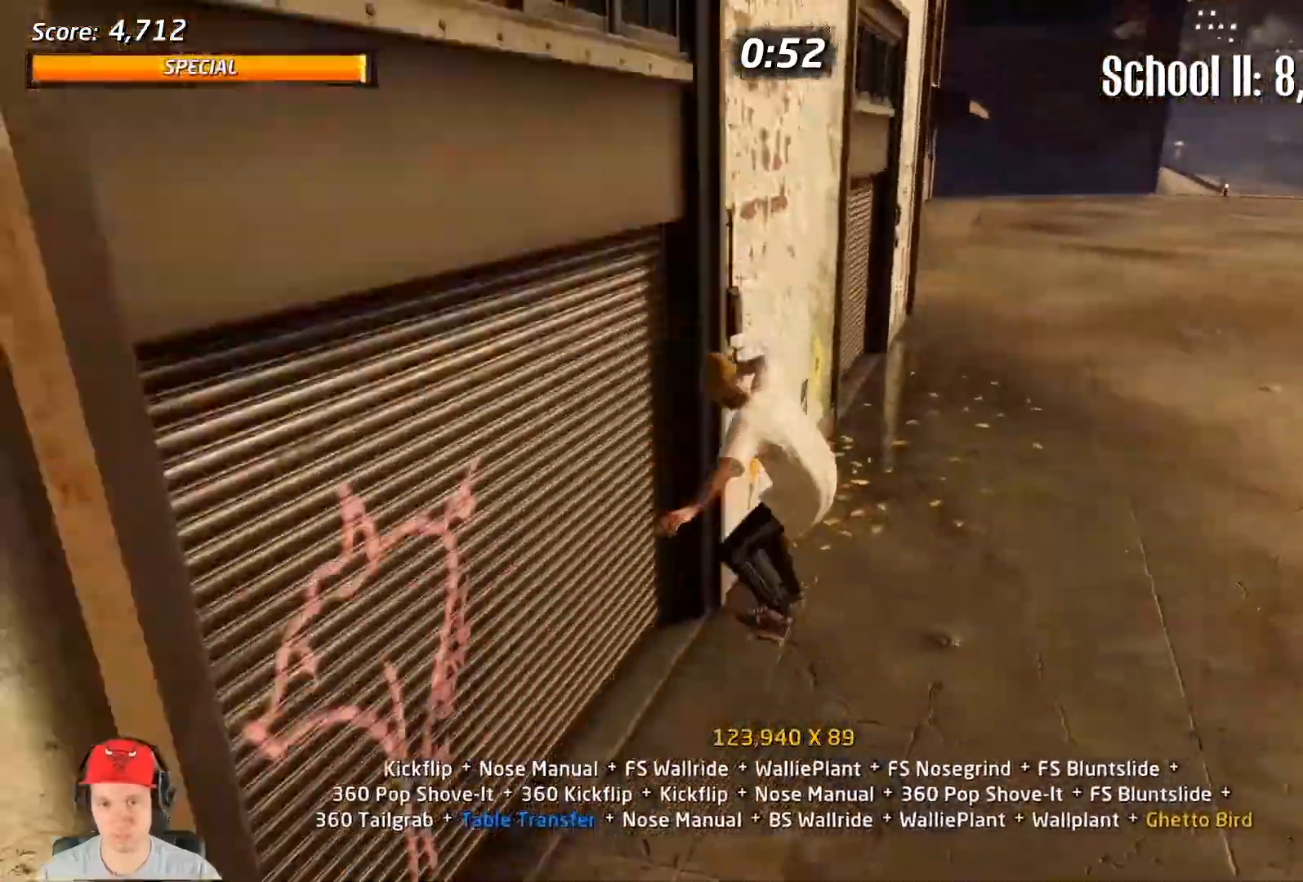
{"dt_ms": 500, "buttons": [], "events": [[50, "L1", "down"], [117, "SQUARE", "down"], [167, "L1", "up"], [250, "SQUARE", "up"]]}